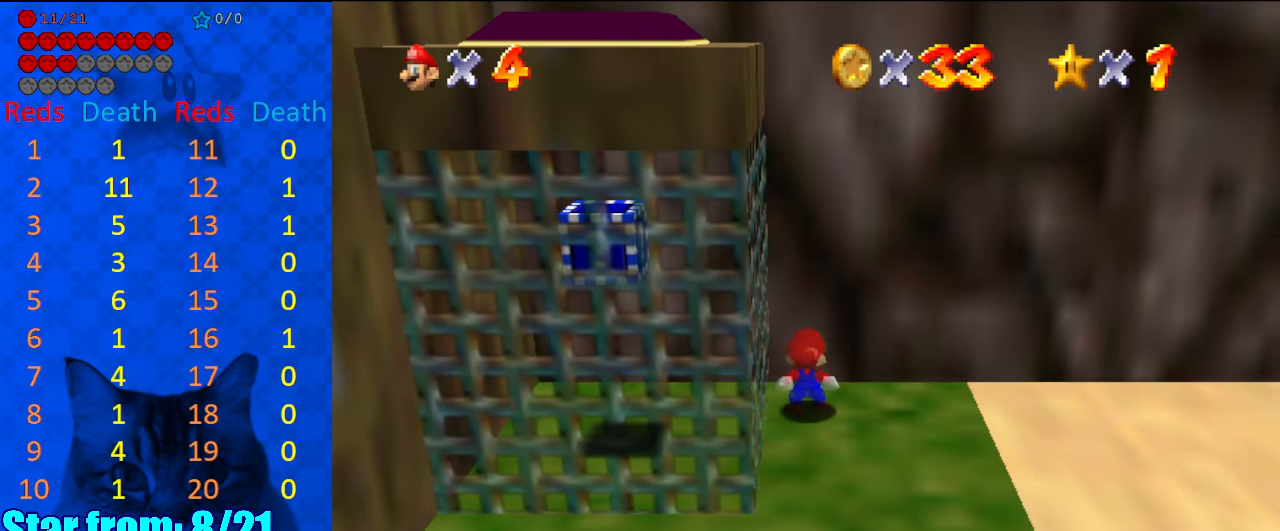
Gameplay with keyboard; each line is a JSON object with the keys held at the frame after it. "events" lists presses ("down") and releases ("up") of "a", "c", "ctrl", "d", "down", "left", "return", "right", "s", "shift", "up", "w", "x" and "y" between this image and that frame as [ms after this image, input, new state], when the widget could be followed in between. No other keys are recorded. Mouse input is not recorded.
{"keys": [], "events": [[234, "d", "down"], [334, "d", "up"]]}
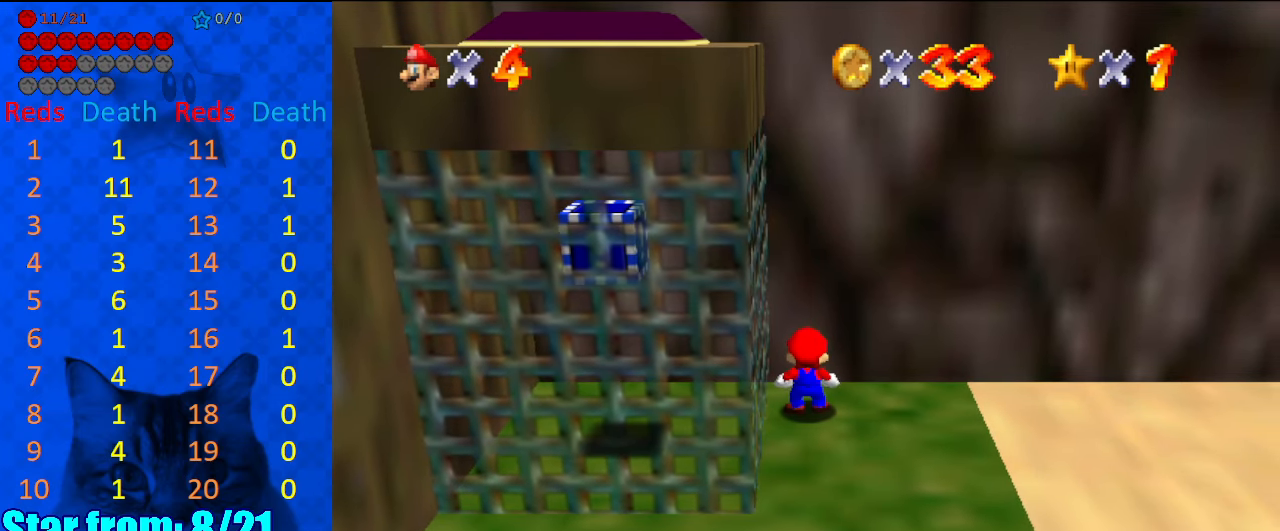
{"keys": [], "events": [[67, "y", "down"], [200, "y", "up"]]}
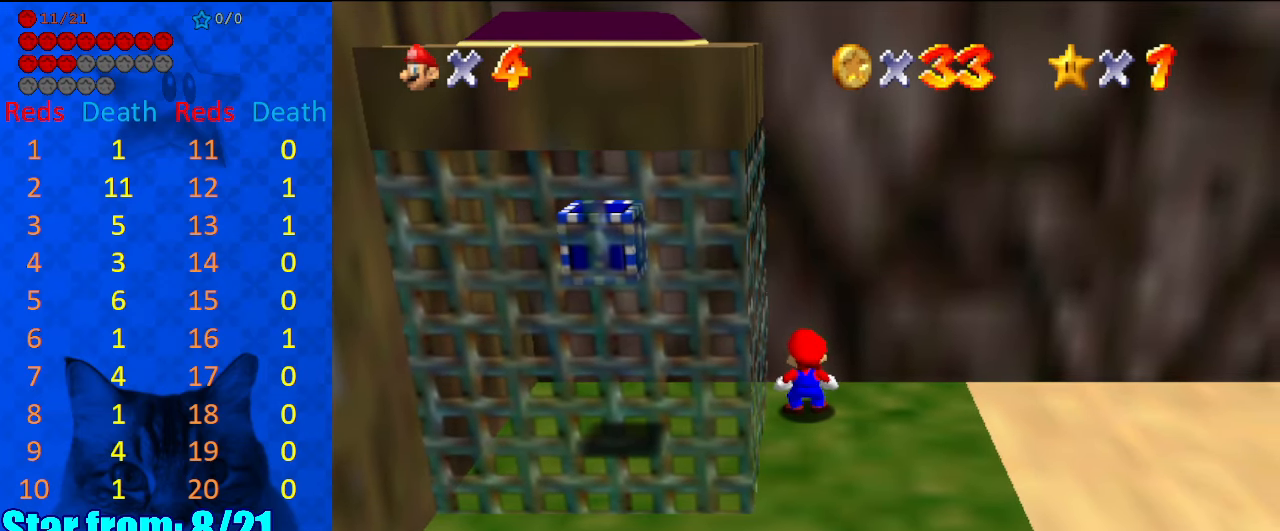
{"keys": [], "events": []}
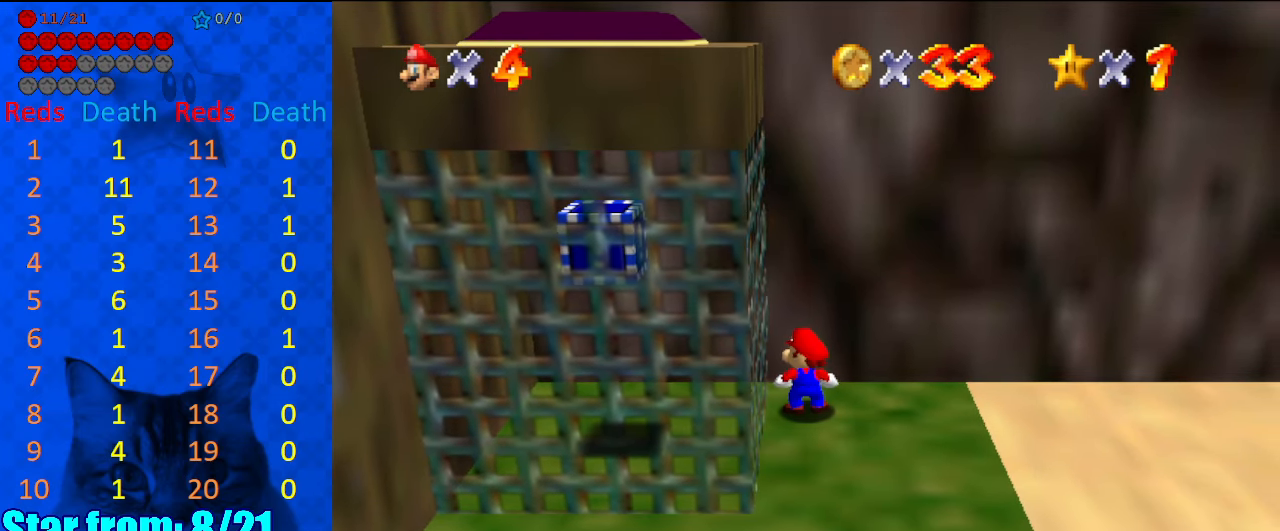
{"keys": ["d"], "events": [[500, "d", "down"]]}
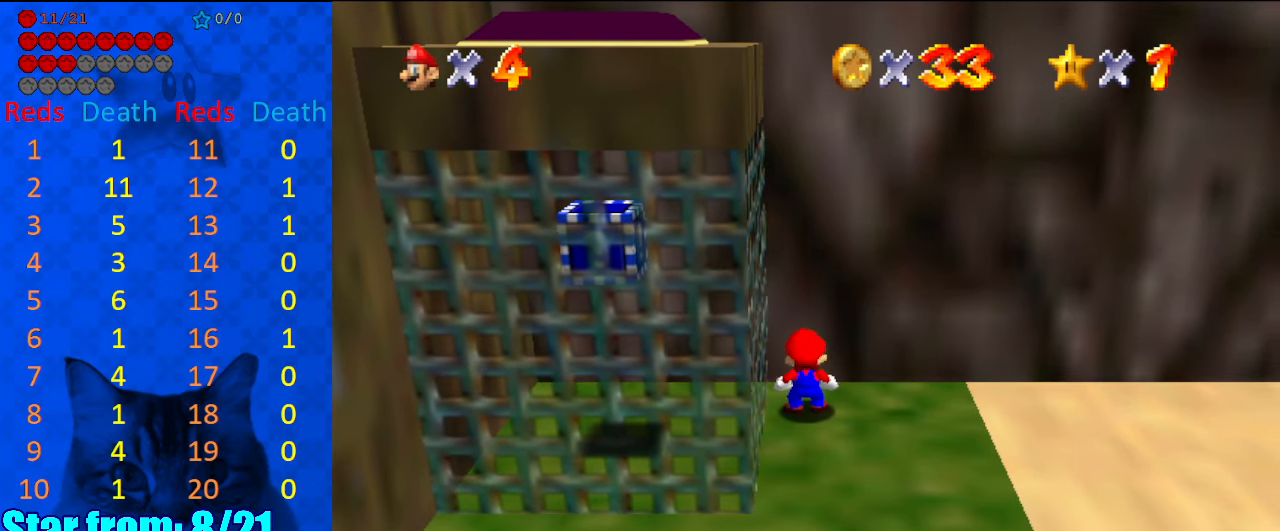
{"keys": [], "events": [[100, "d", "up"]]}
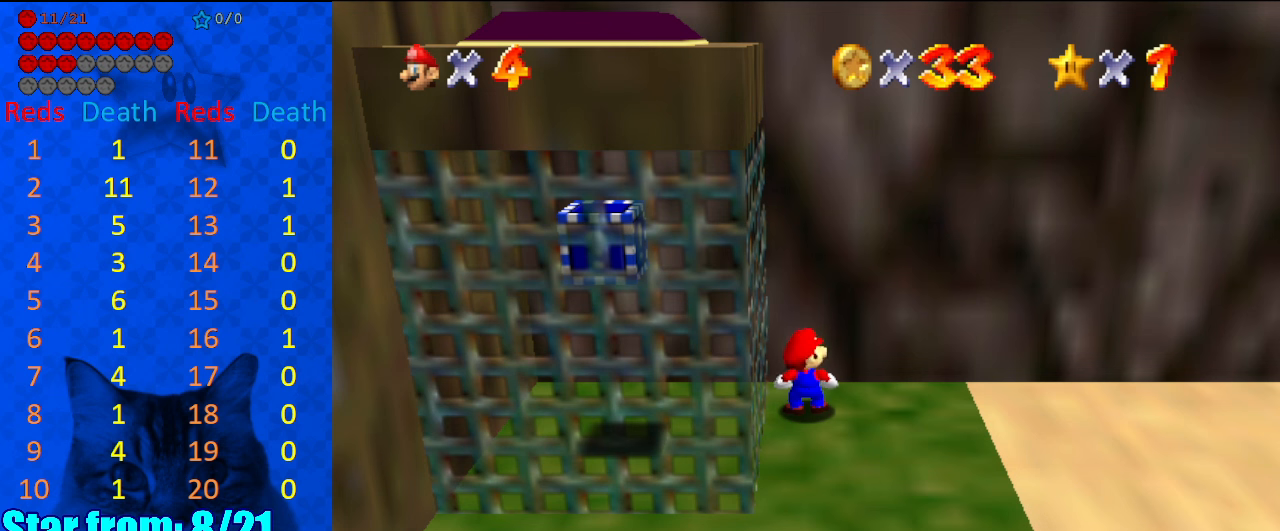
{"keys": [], "events": []}
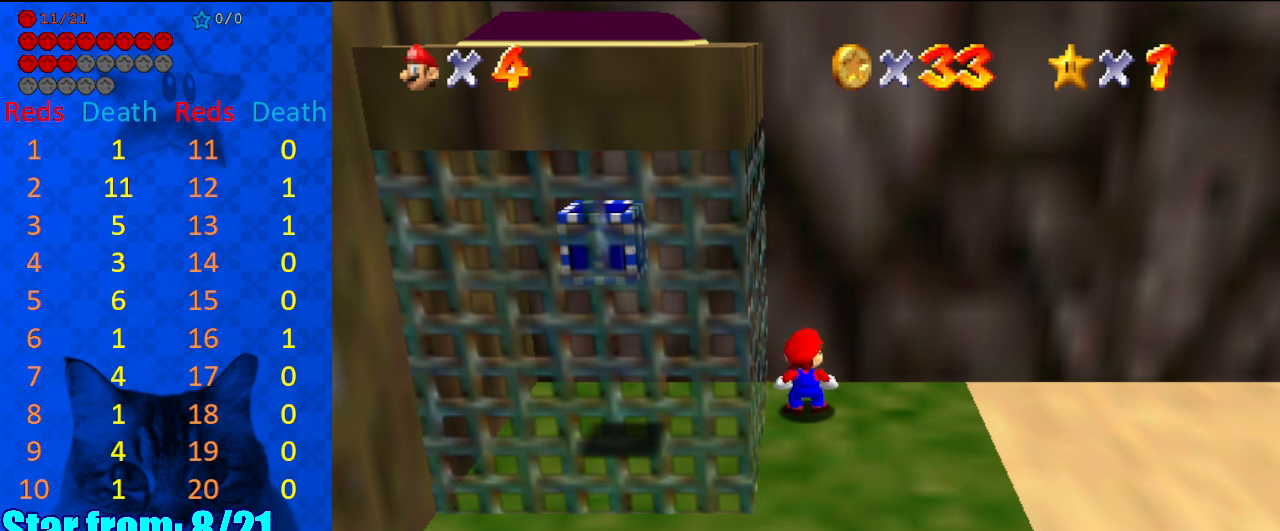
{"keys": [], "events": [[167, "y", "down"], [334, "y", "up"]]}
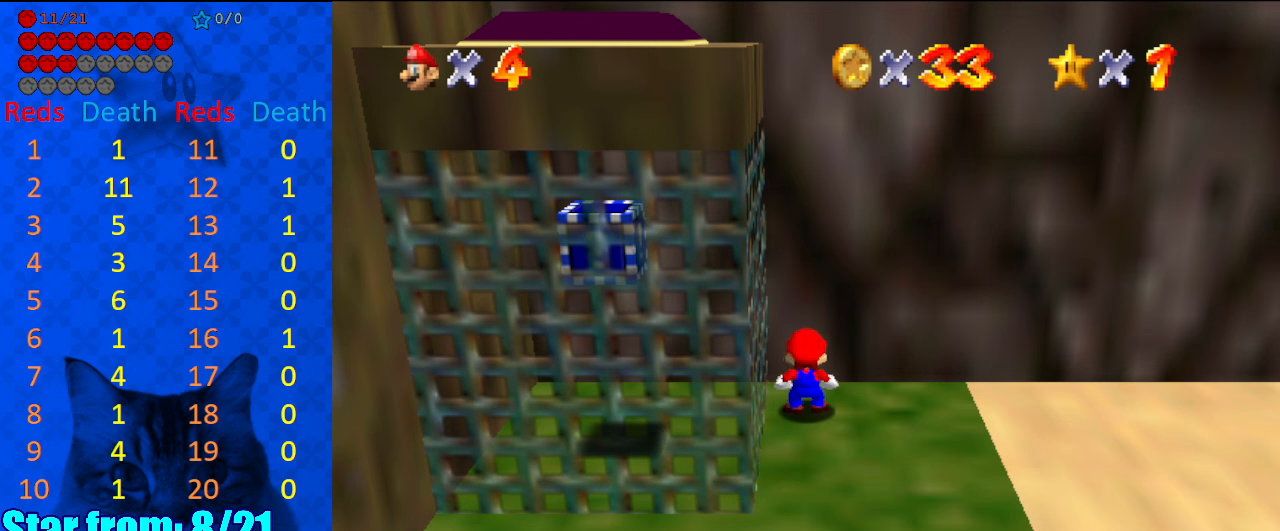
{"keys": [], "events": [[300, "a", "down"], [367, "a", "up"]]}
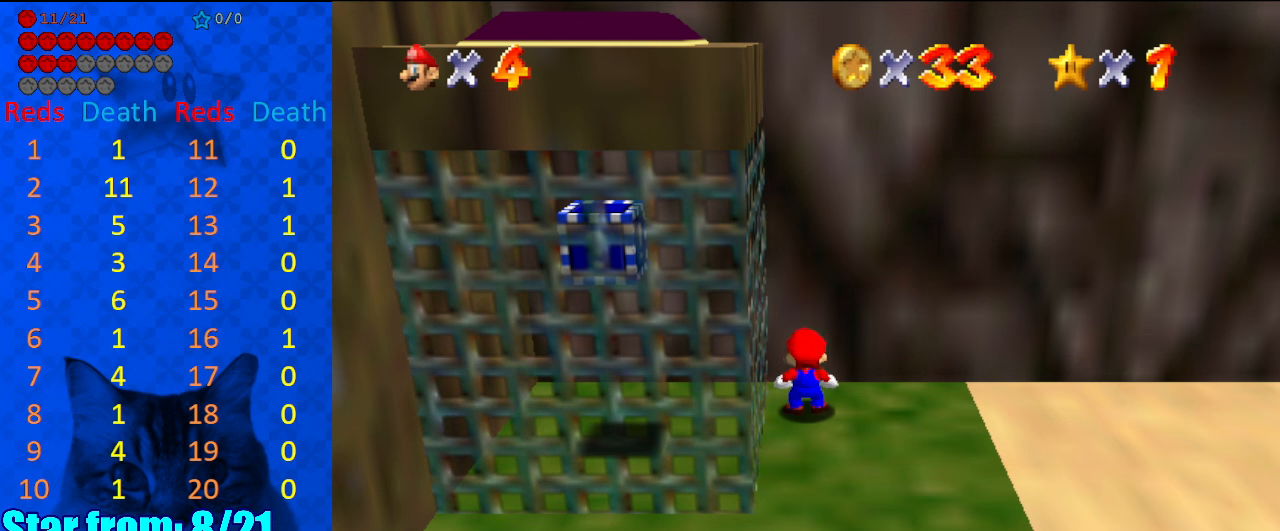
{"keys": [], "events": [[34, "y", "down"], [100, "y", "up"]]}
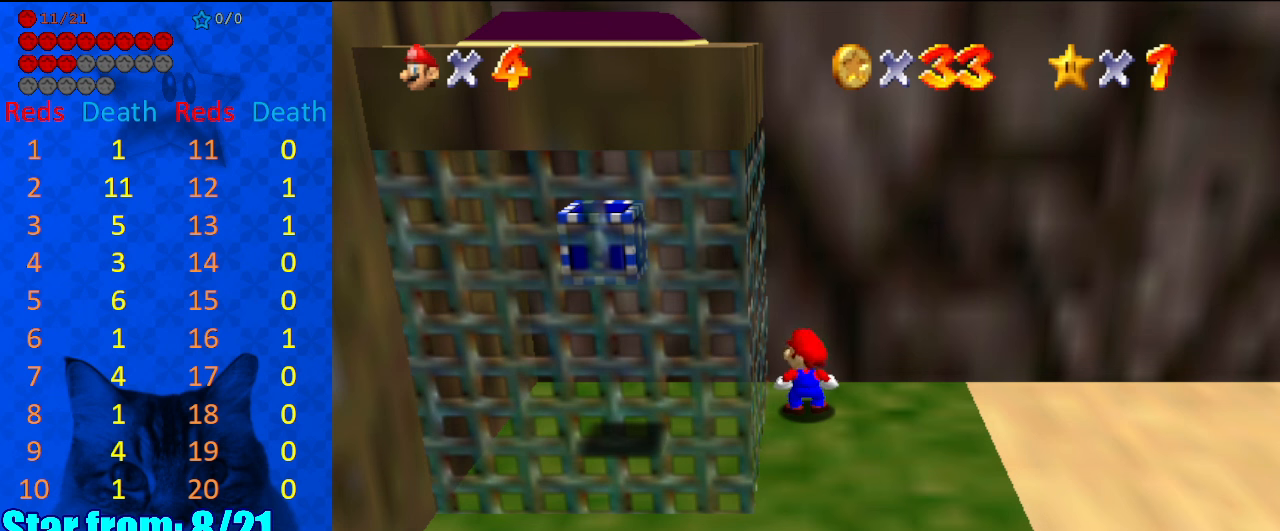
{"keys": [], "events": [[367, "shift", "down"], [467, "shift", "up"]]}
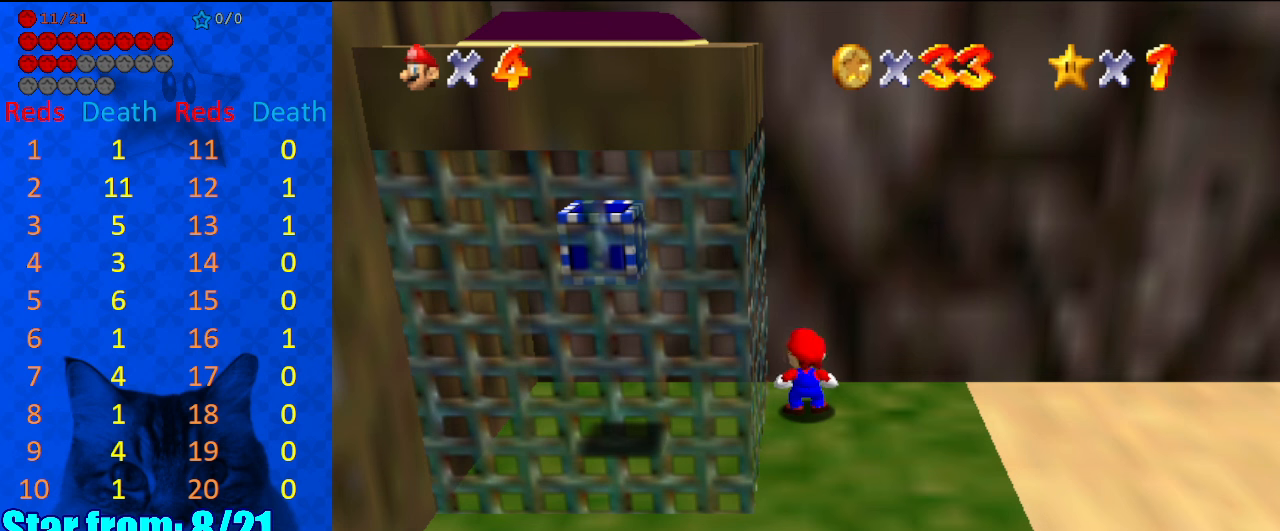
{"keys": [], "events": [[34, "w", "down"], [200, "w", "up"]]}
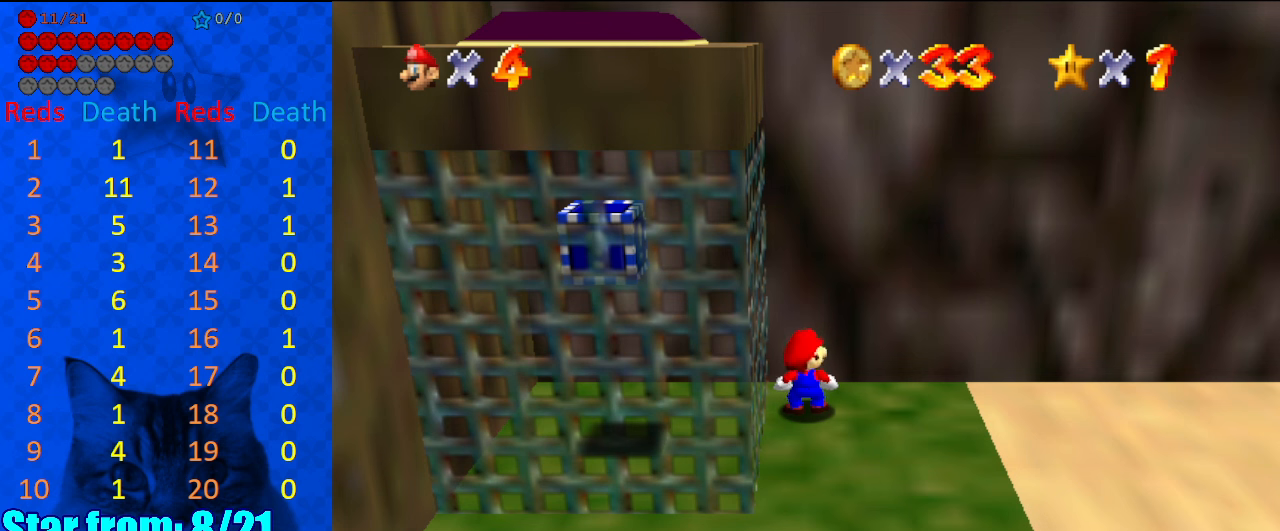
{"keys": [], "events": []}
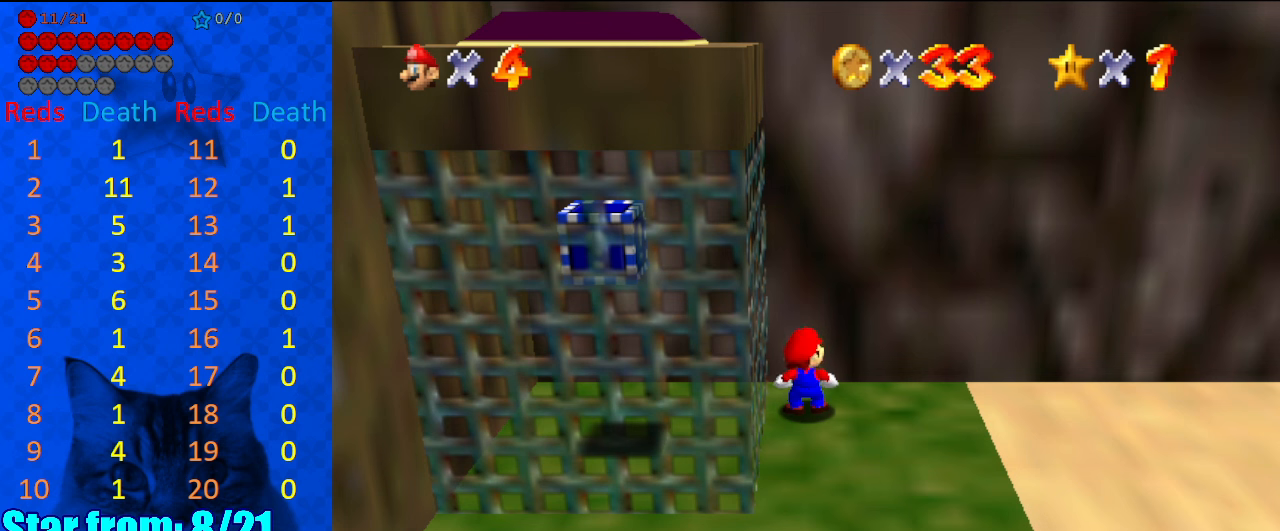
{"keys": [], "events": []}
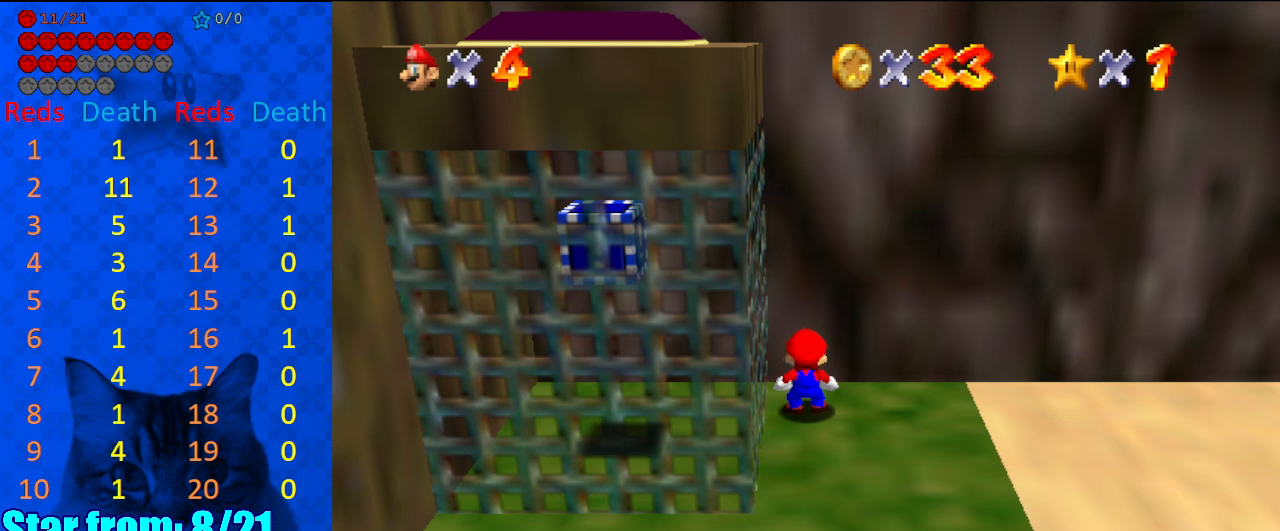
{"keys": [], "events": []}
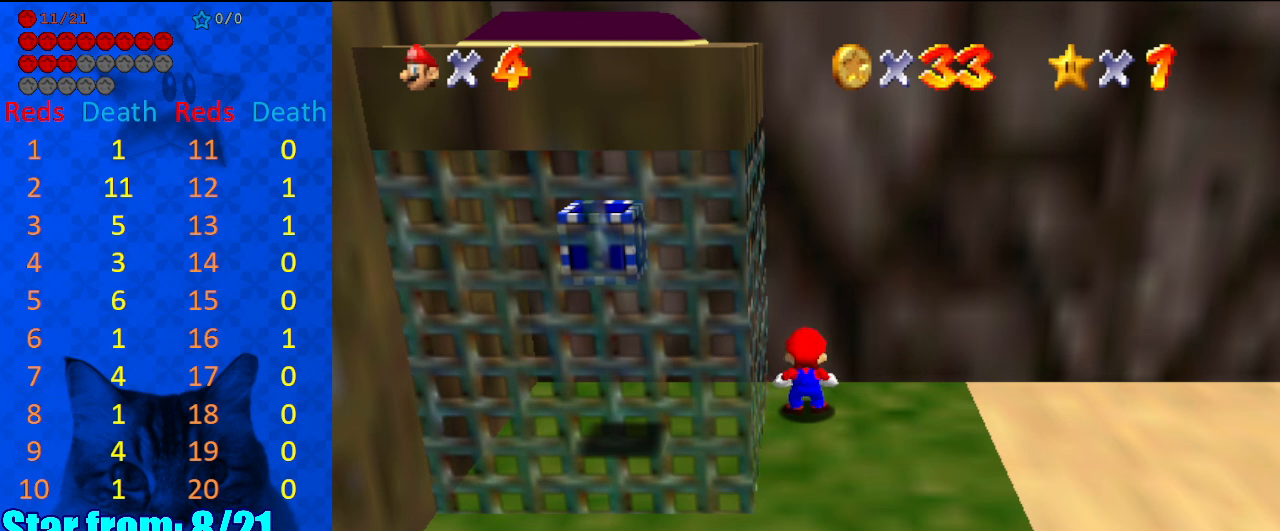
{"keys": [], "events": []}
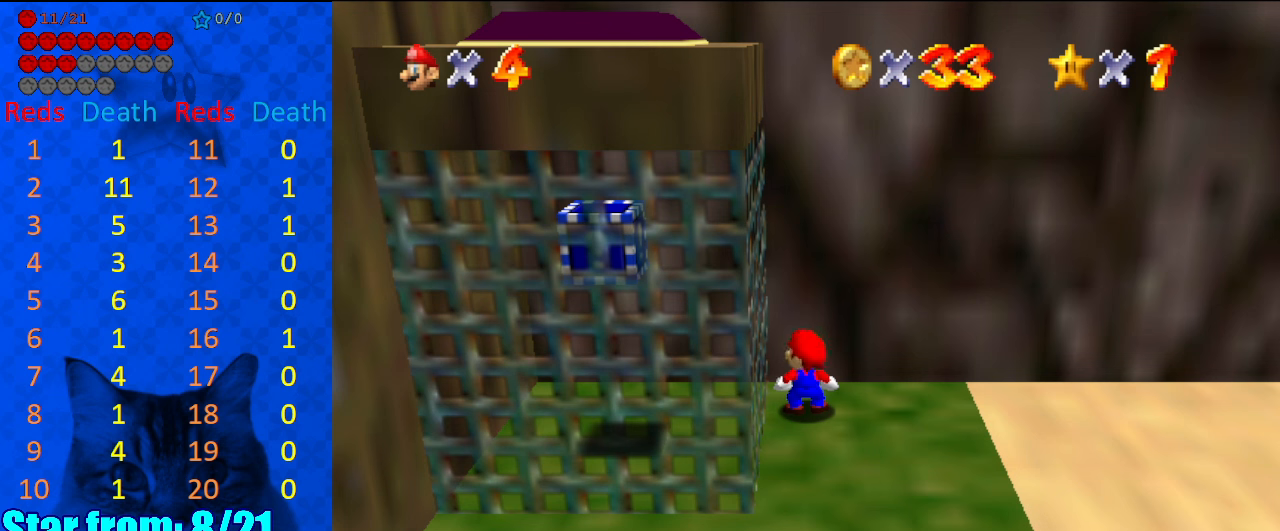
{"keys": [], "events": []}
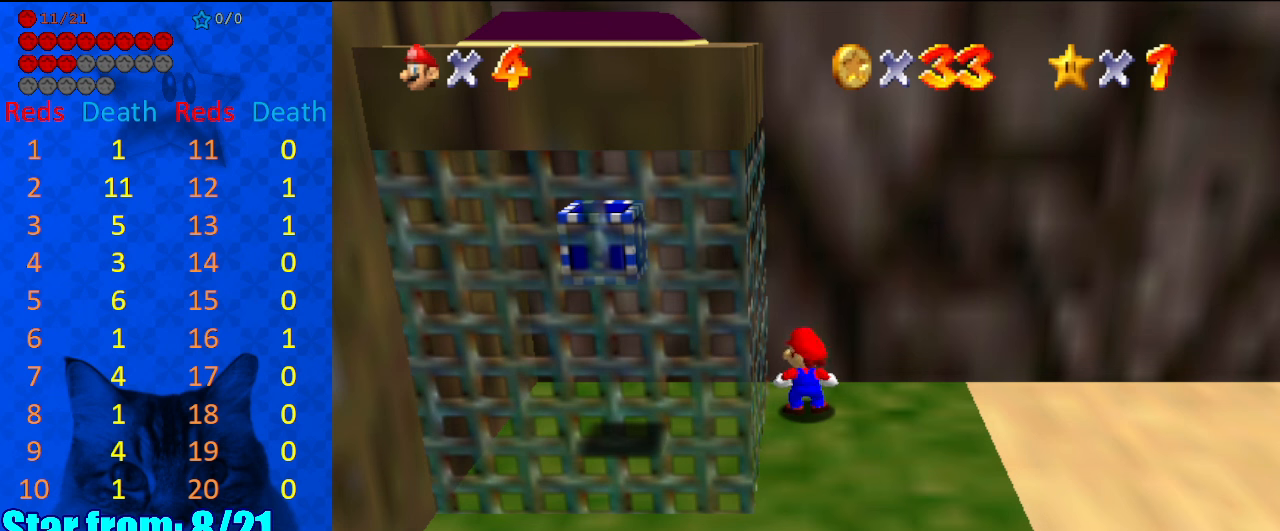
{"keys": [], "events": []}
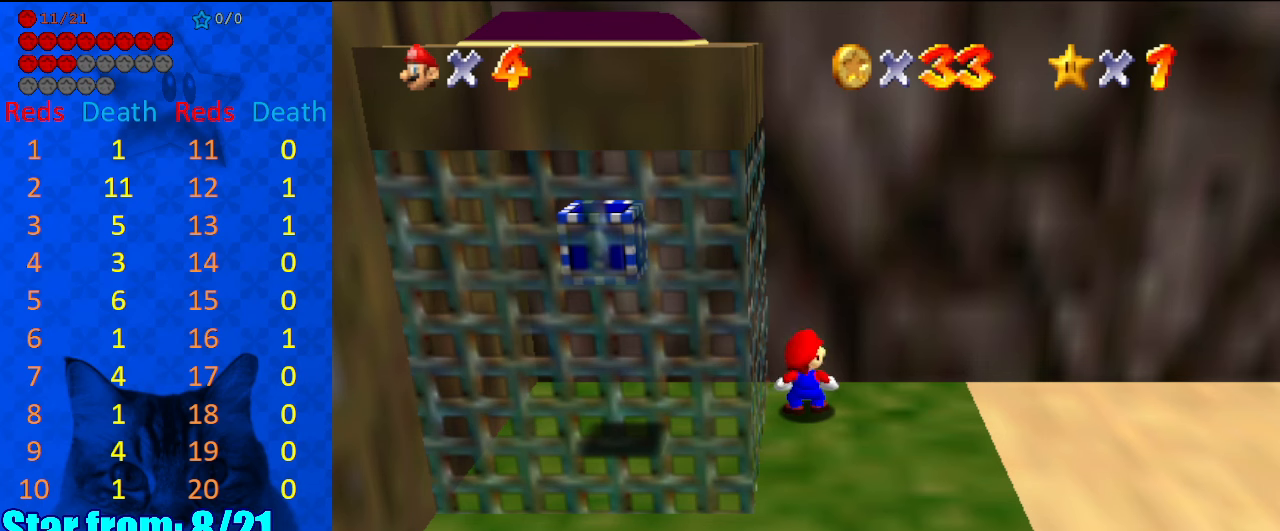
{"keys": [], "events": [[100, "s", "down"], [167, "s", "up"], [400, "a", "down"], [500, "a", "up"]]}
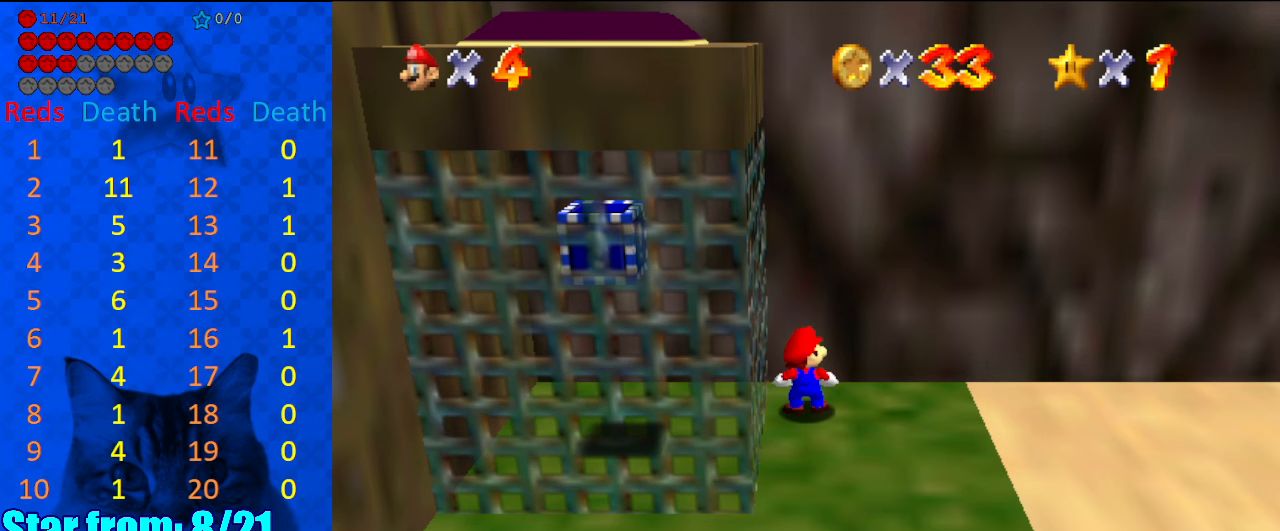
{"keys": [], "events": [[134, "return", "down"], [234, "return", "up"]]}
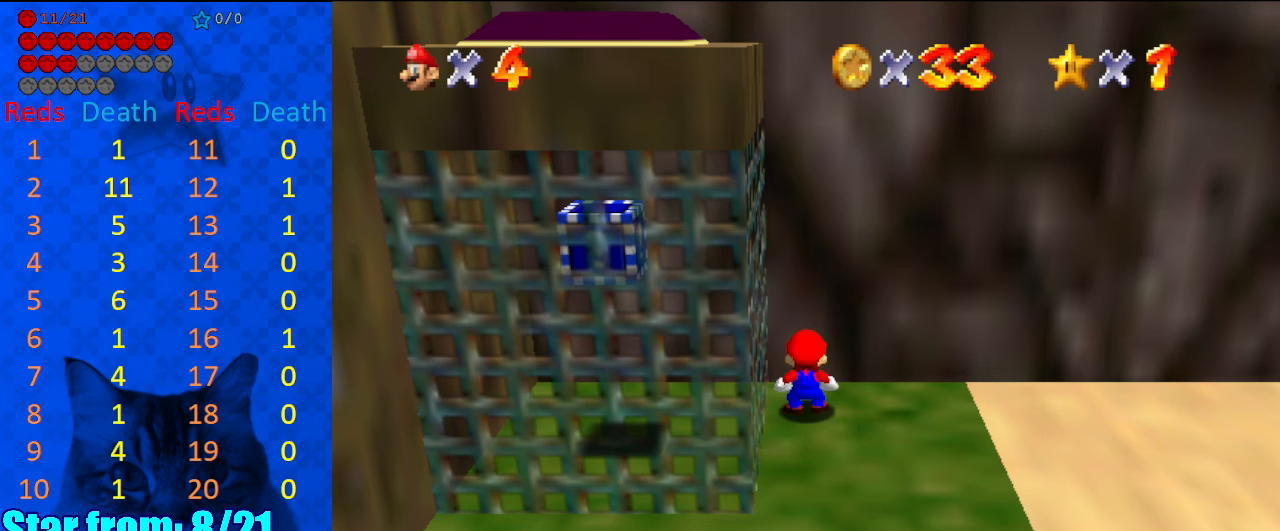
{"keys": [], "events": []}
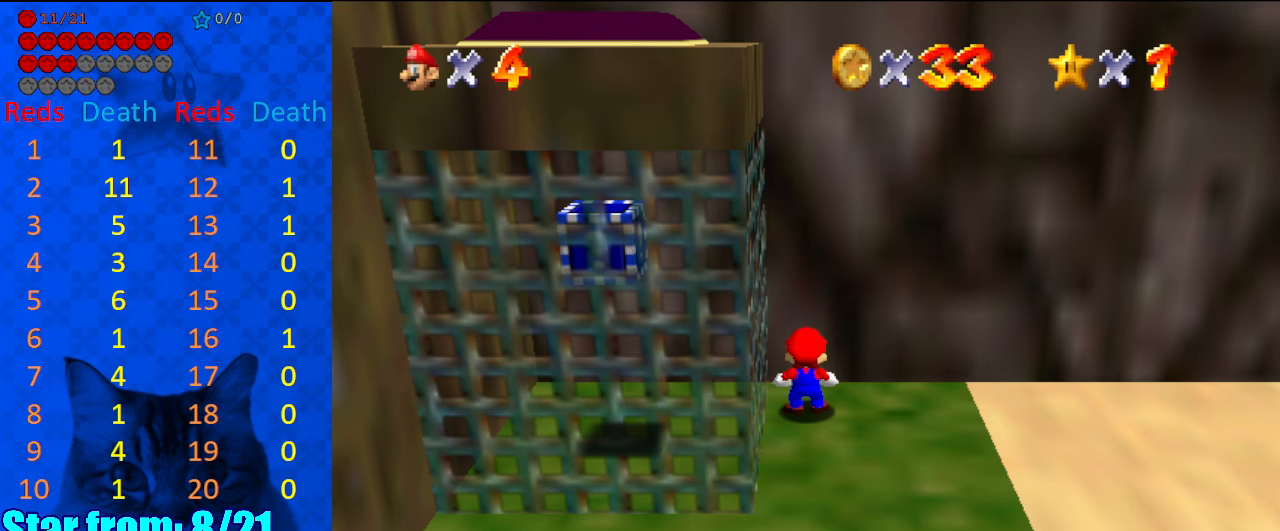
{"keys": [], "events": []}
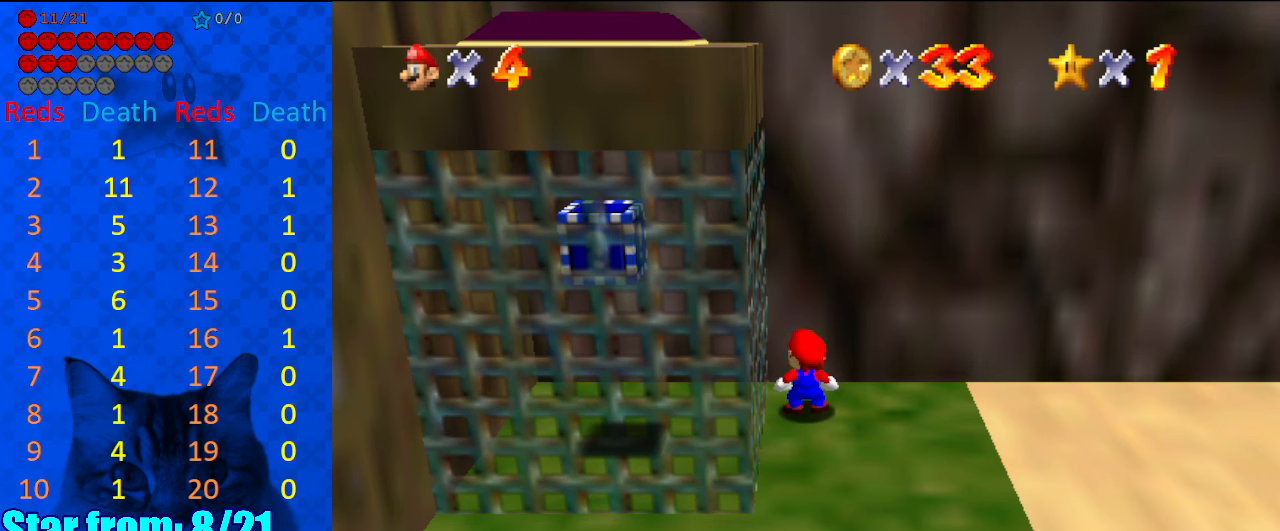
{"keys": [], "events": []}
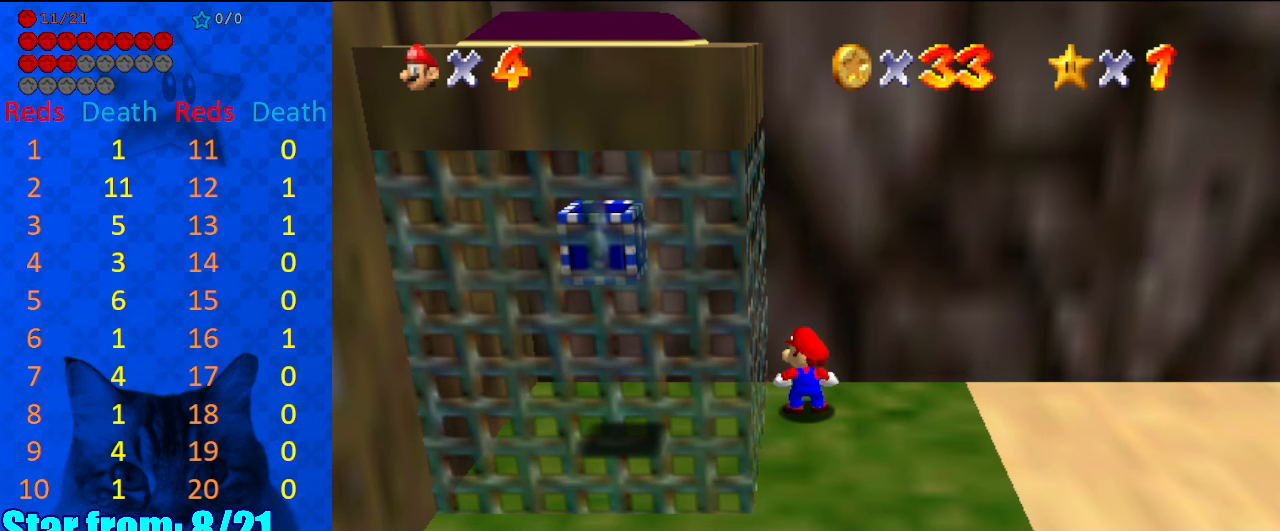
{"keys": [], "events": []}
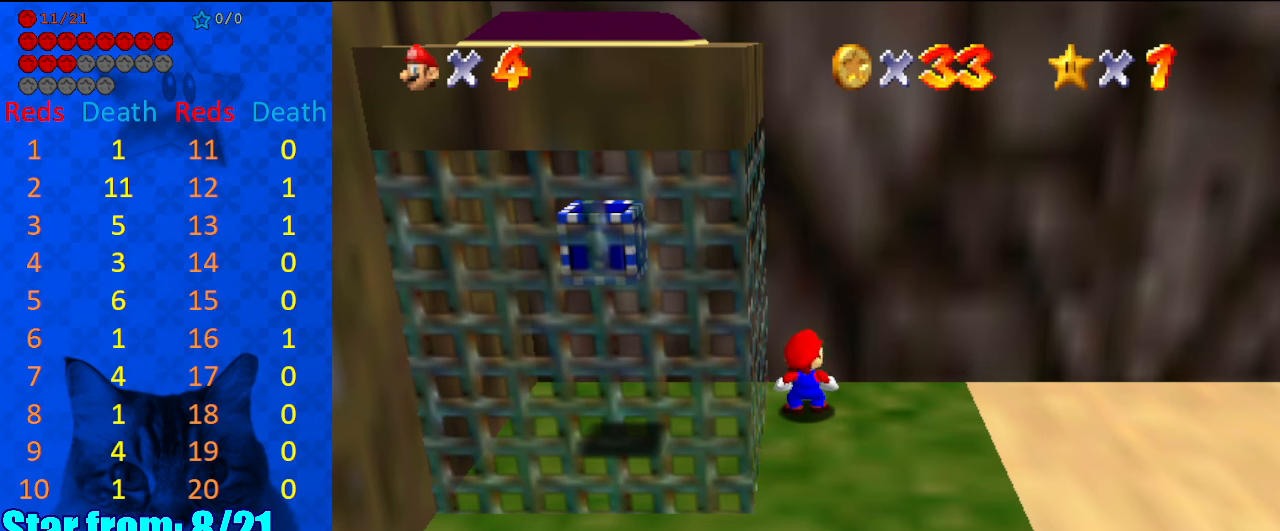
{"keys": [], "events": []}
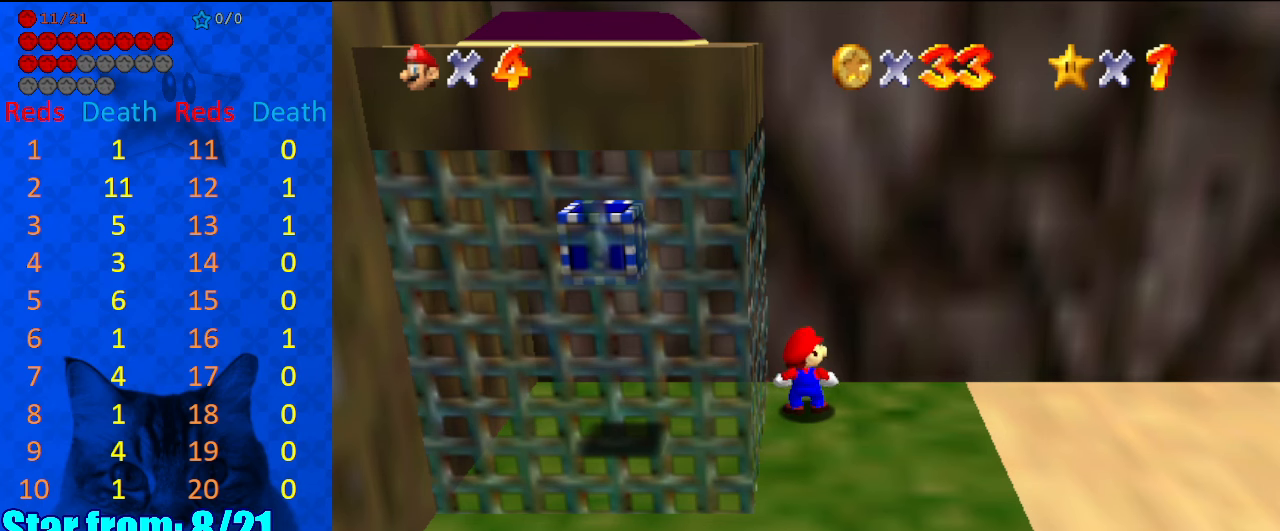
{"keys": [], "events": []}
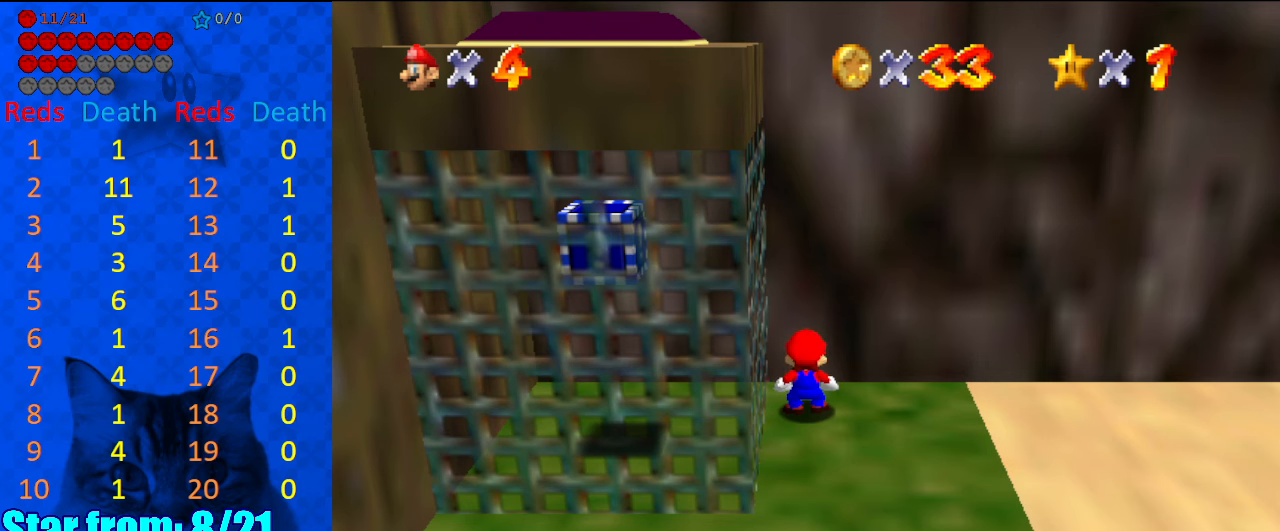
{"keys": ["a"], "events": [[67, "d", "down"], [167, "d", "up"], [267, "d", "down"], [367, "d", "up"], [500, "a", "down"]]}